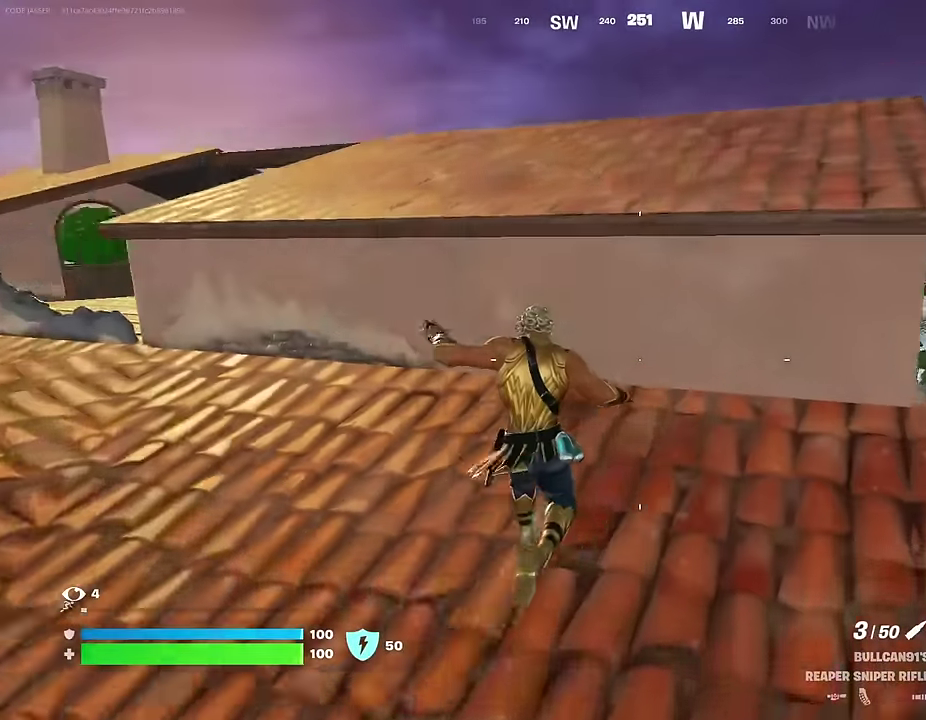
Gameplay with a controller (PlayStation layout); each line is a JSON object with the inputs held at the frame after it (dt_ms = milliseconds from this image to that frame). "events" lists button and stick changes between this image and that frame as [ms after this image, input, new state], when the widget could be followed in between.
{"dt_ms": 300, "buttons": ["CROSS"], "left_stick": "up", "right_stick": "center", "events": [[100, "left_stick", "left"], [133, "right_stick", "left"], [217, "right_stick", "center"], [283, "CROSS", "down"], [300, "left_stick", "up"]]}
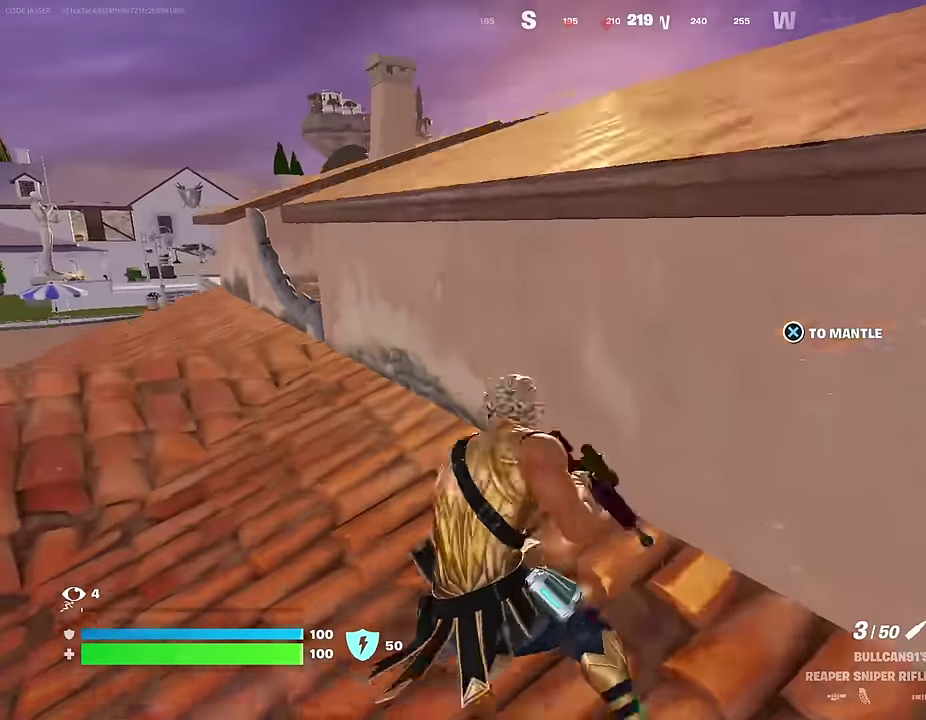
{"dt_ms": 700, "buttons": [], "left_stick": "right", "right_stick": "center", "events": [[50, "left_stick", "up-right"], [67, "CROSS", "up"], [350, "CROSS", "down"], [400, "CROSS", "up"], [433, "right_stick", "left"], [533, "right_stick", "center"], [683, "left_stick", "right"]]}
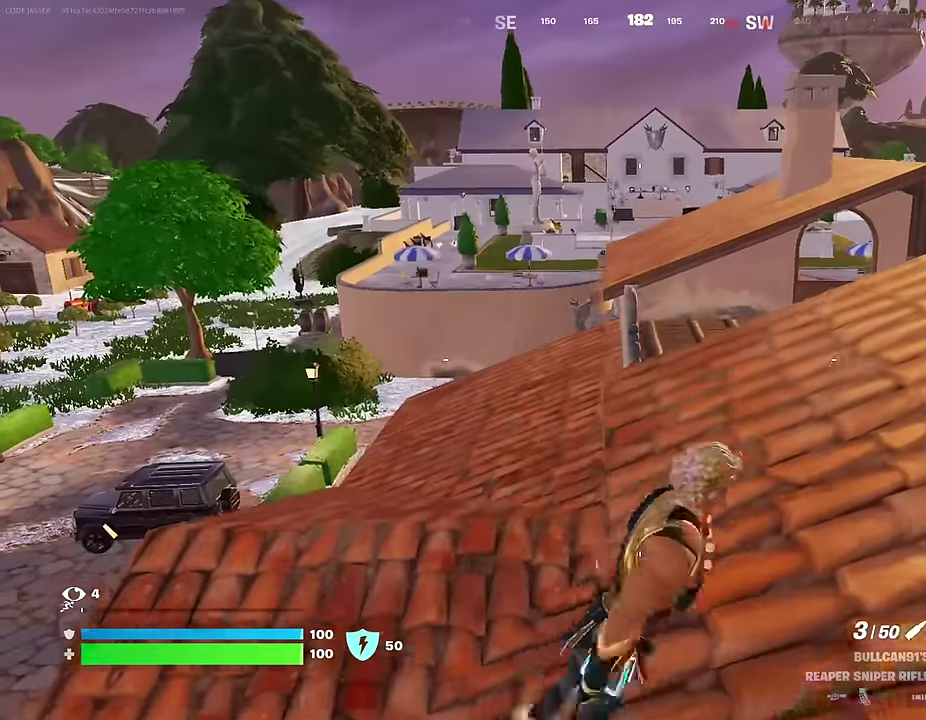
{"dt_ms": 300, "buttons": [], "left_stick": "up-right", "right_stick": "center", "events": [[150, "left_stick", "up-right"], [200, "right_stick", "right"], [300, "right_stick", "center"]]}
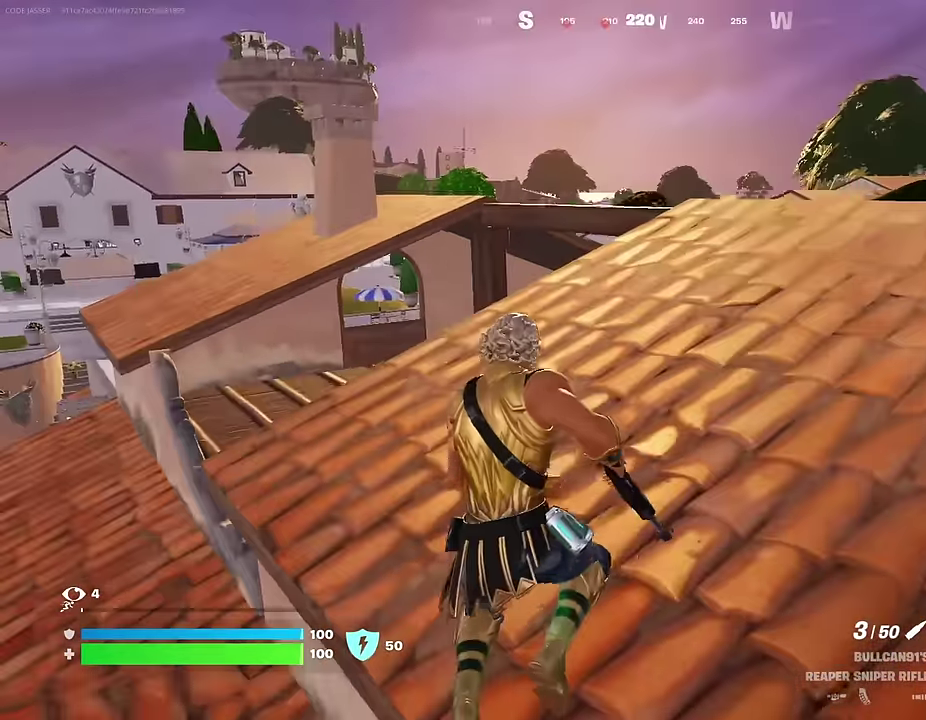
{"dt_ms": 700, "buttons": [], "left_stick": "up-right", "right_stick": "center", "events": [[67, "CROSS", "down"], [150, "CROSS", "up"]]}
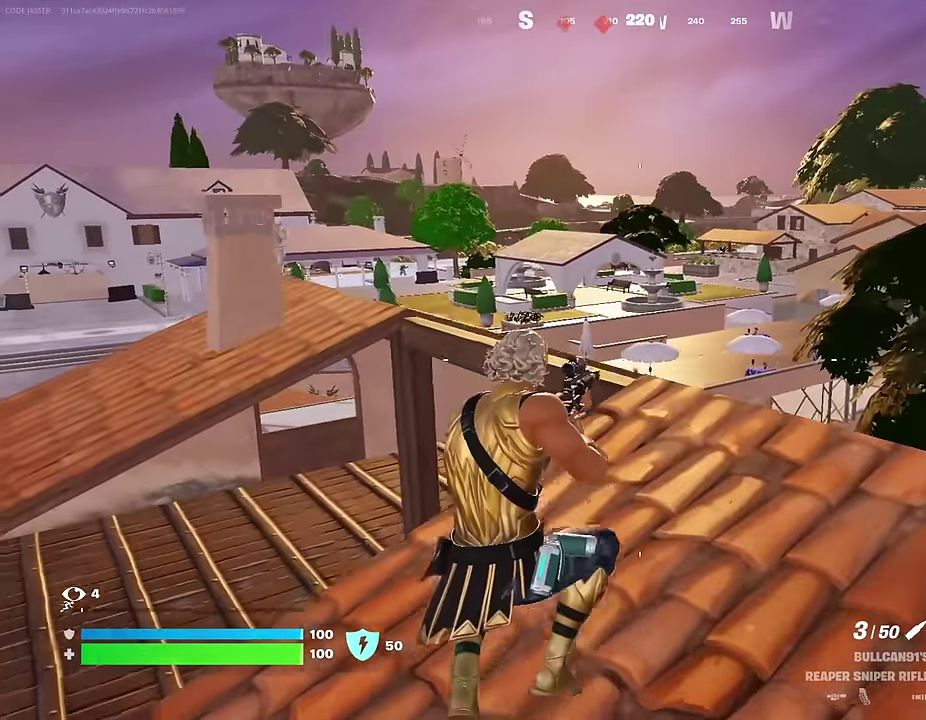
{"dt_ms": 300, "buttons": [], "left_stick": "up-right", "right_stick": "up-left"}
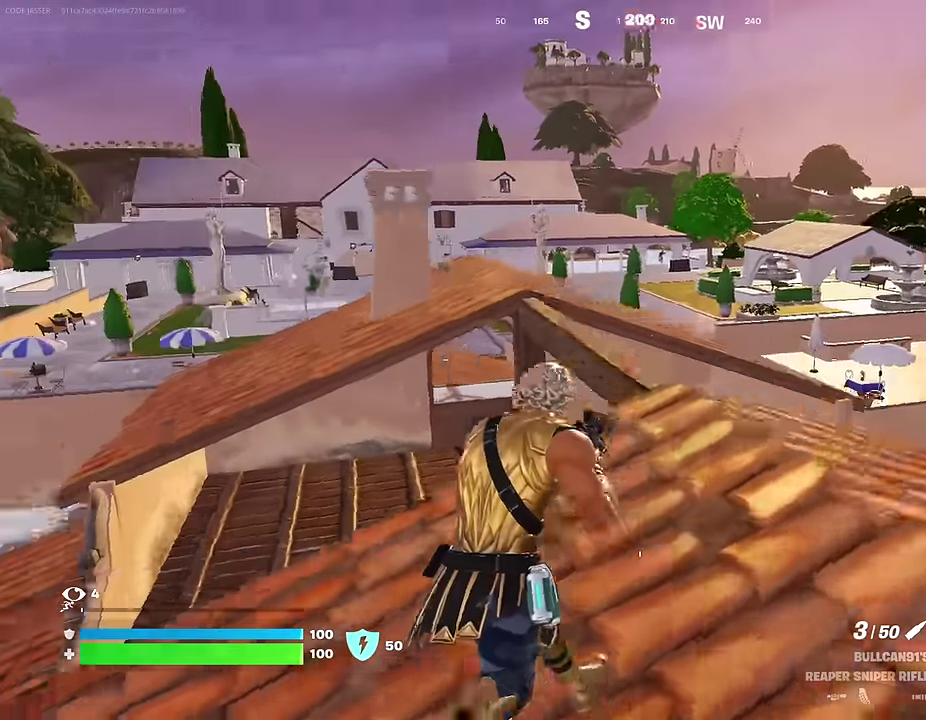
{"dt_ms": 700, "buttons": [], "left_stick": "down-right", "right_stick": "center"}
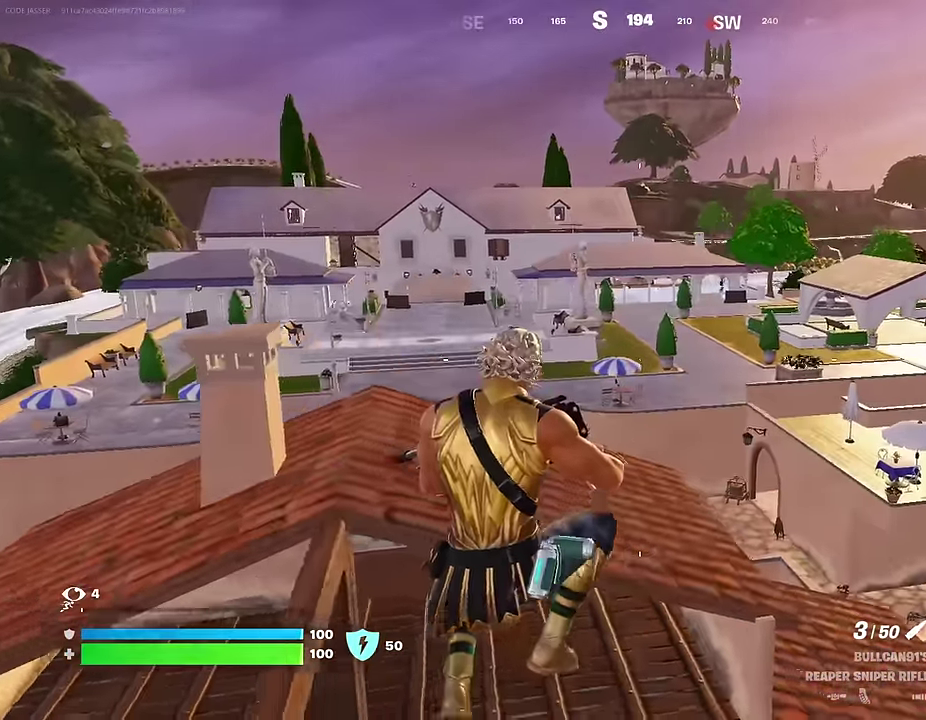
{"dt_ms": 300, "buttons": [], "left_stick": "down-right", "right_stick": "center", "events": [[150, "right_stick", "up"], [217, "right_stick", "center"]]}
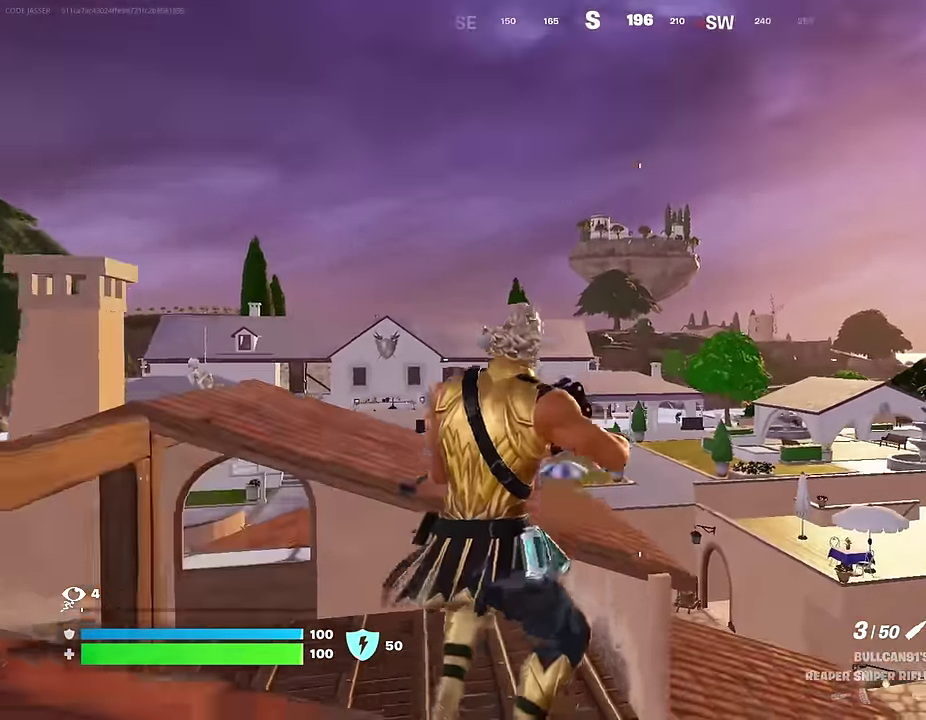
{"dt_ms": 900, "buttons": ["L2"], "left_stick": "right", "right_stick": "down-left", "events": [[33, "L2", "down"], [150, "right_stick", "down-right"], [183, "left_stick", "down"], [267, "left_stick", "left"], [400, "right_stick", "center"], [533, "right_stick", "down"], [717, "left_stick", "center"], [717, "right_stick", "center"], [900, "left_stick", "right"], [900, "right_stick", "down-left"]]}
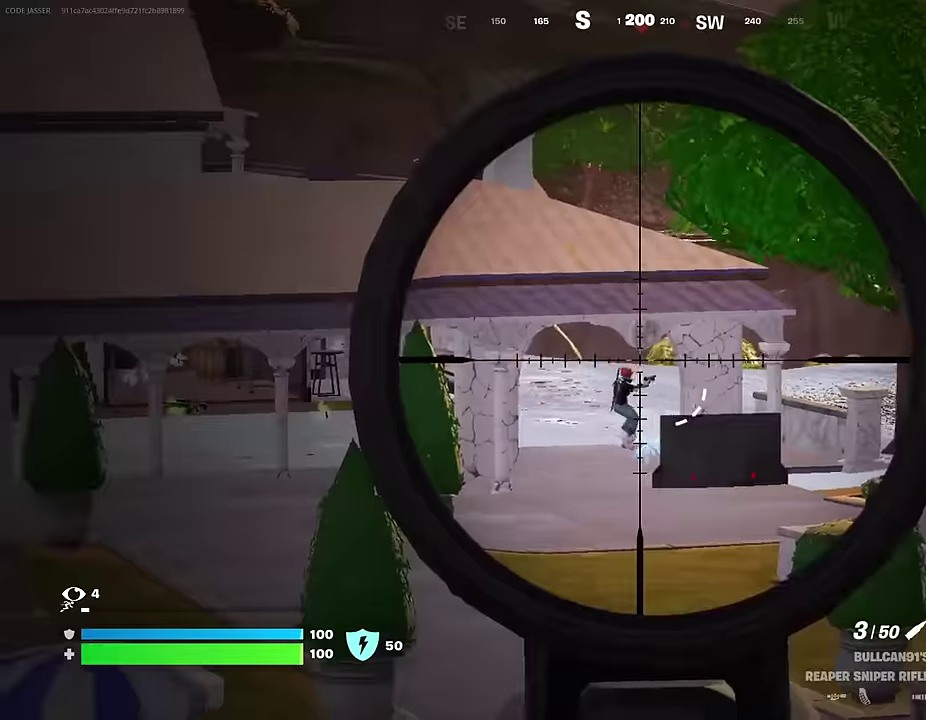
{"dt_ms": 300, "buttons": [], "left_stick": "right", "right_stick": "center", "events": [[50, "R2", "down"], [67, "L2", "up"], [133, "right_stick", "center"], [150, "R2", "up"]]}
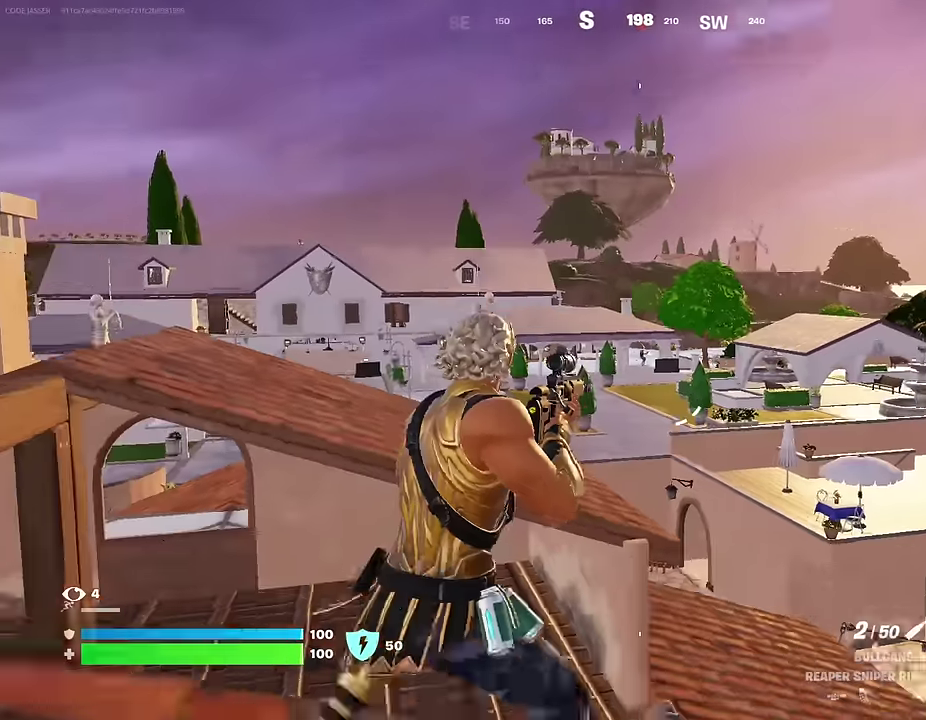
{"dt_ms": 700, "buttons": [], "left_stick": "up-left", "right_stick": "center", "events": [[217, "left_stick", "down-right"], [233, "right_stick", "left"], [350, "left_stick", "left"], [467, "left_stick", "up-left"], [550, "left_stick", "up"], [617, "left_stick", "up-left"], [633, "right_stick", "center"]]}
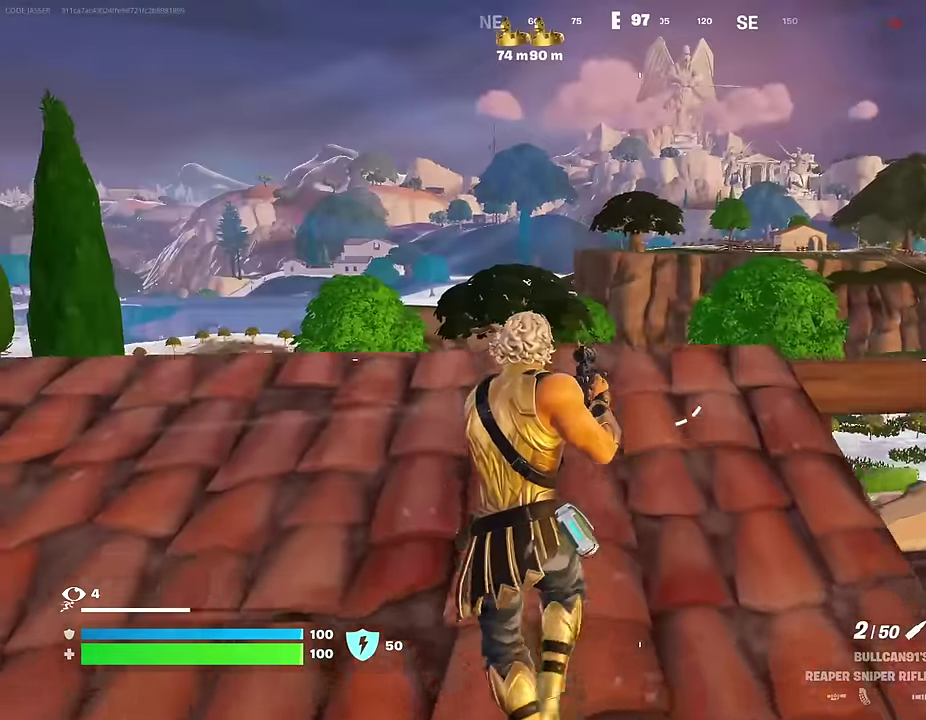
{"dt_ms": 300, "buttons": [], "left_stick": "down", "right_stick": "down-left"}
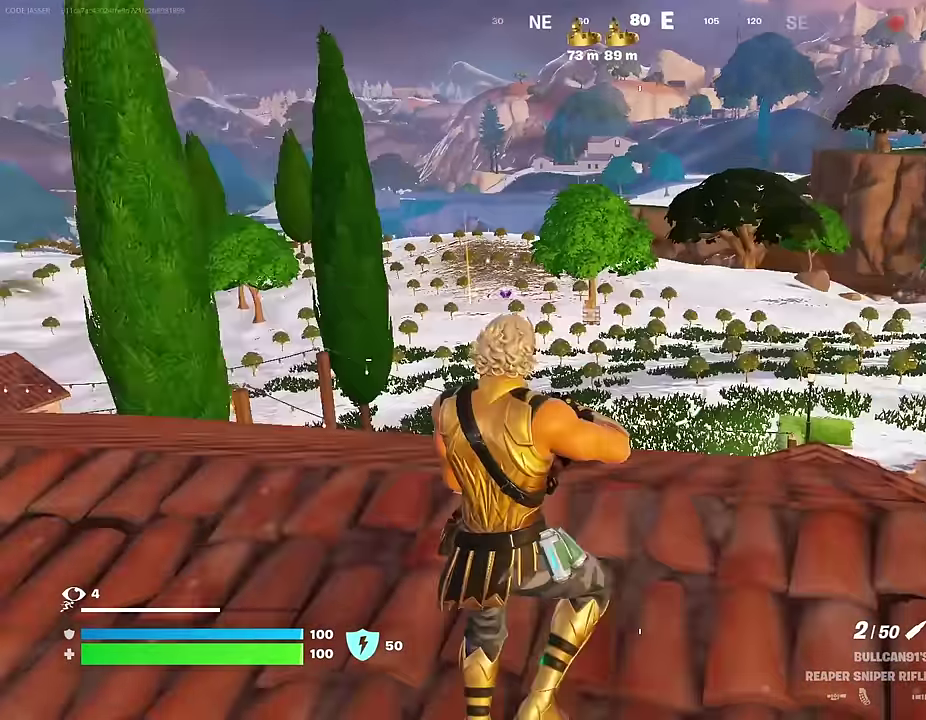
{"dt_ms": 700, "buttons": [], "left_stick": "up-left", "right_stick": "center"}
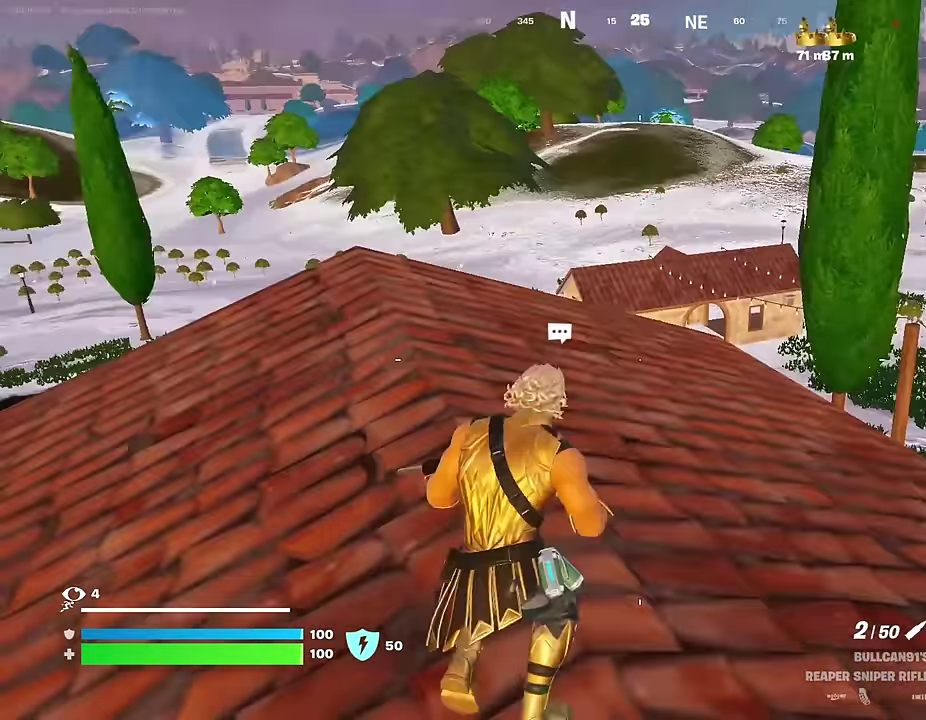
{"dt_ms": 300, "buttons": [], "left_stick": "right", "right_stick": "center", "events": [[233, "CROSS", "down"], [283, "CROSS", "up"], [300, "left_stick", "right"]]}
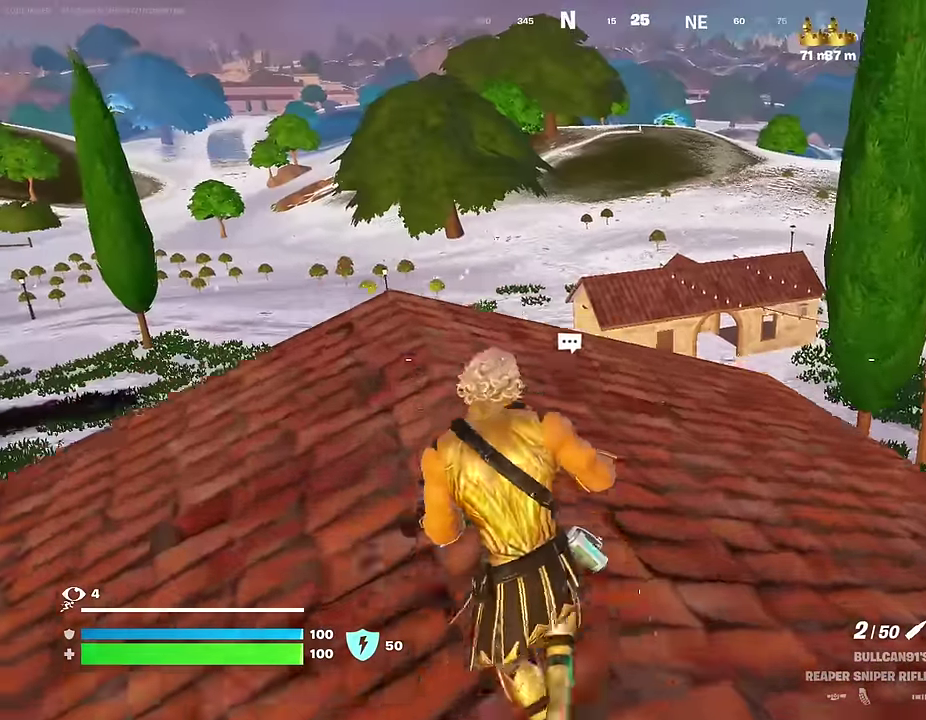
{"dt_ms": 700, "buttons": [], "left_stick": "up-left", "right_stick": "center", "events": [[83, "left_stick", "up-right"], [167, "left_stick", "up"], [417, "left_stick", "up-left"], [567, "right_stick", "right"], [617, "left_stick", "left"], [683, "right_stick", "center"], [700, "left_stick", "up-left"]]}
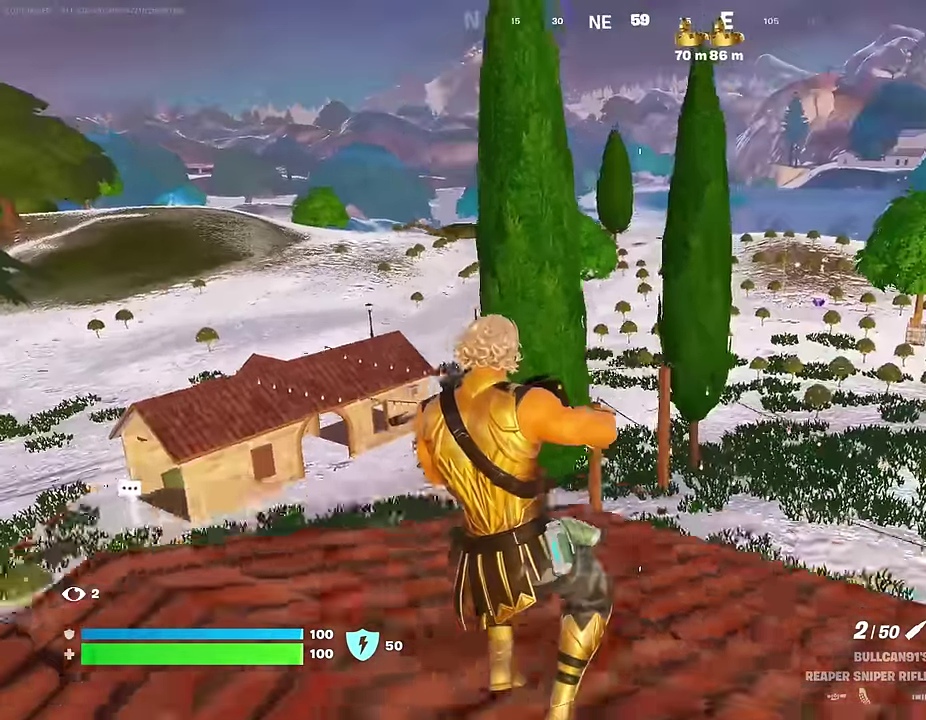
{"dt_ms": 300, "buttons": [], "left_stick": "right", "right_stick": "center", "events": [[167, "CROSS", "down"], [167, "left_stick", "right"], [233, "CROSS", "up"]]}
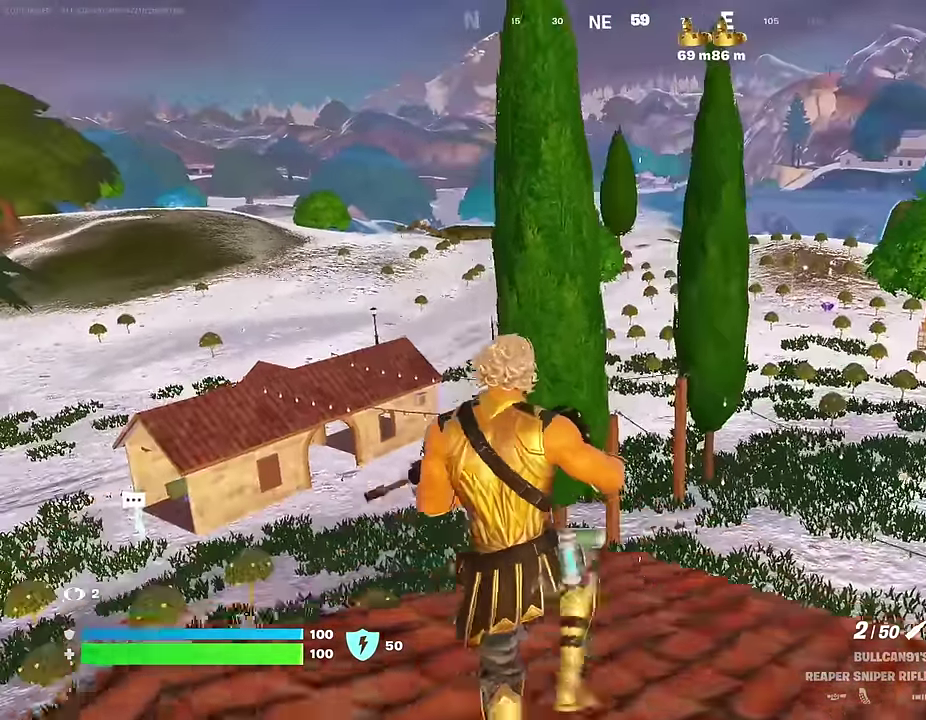
{"dt_ms": 600, "buttons": [], "left_stick": "right", "right_stick": "center", "events": [[350, "right_stick", "up-left"], [417, "right_stick", "center"]]}
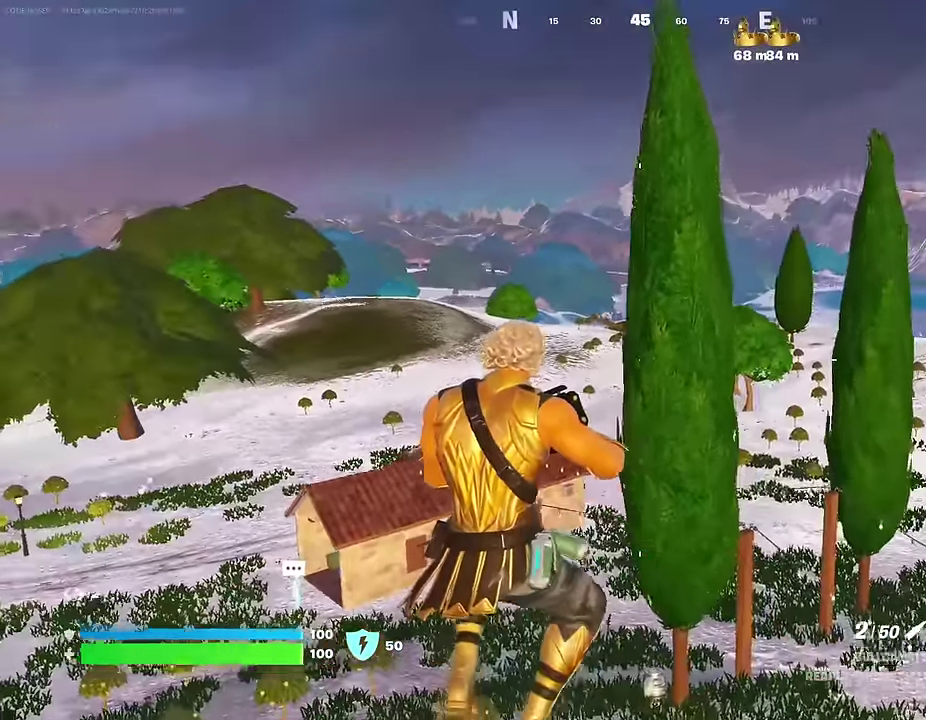
{"dt_ms": 400, "buttons": [], "left_stick": "right", "right_stick": "center", "events": []}
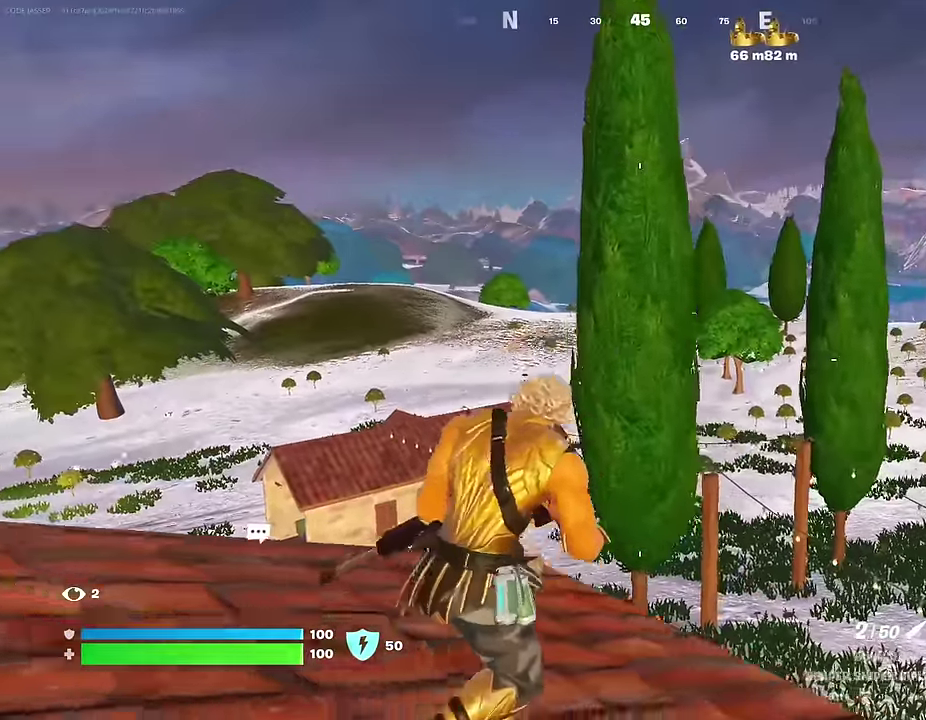
{"dt_ms": 600, "buttons": [], "left_stick": "left", "right_stick": "center", "events": [[267, "left_stick", "down-right"], [350, "CROSS", "down"], [383, "left_stick", "left"], [433, "CROSS", "up"]]}
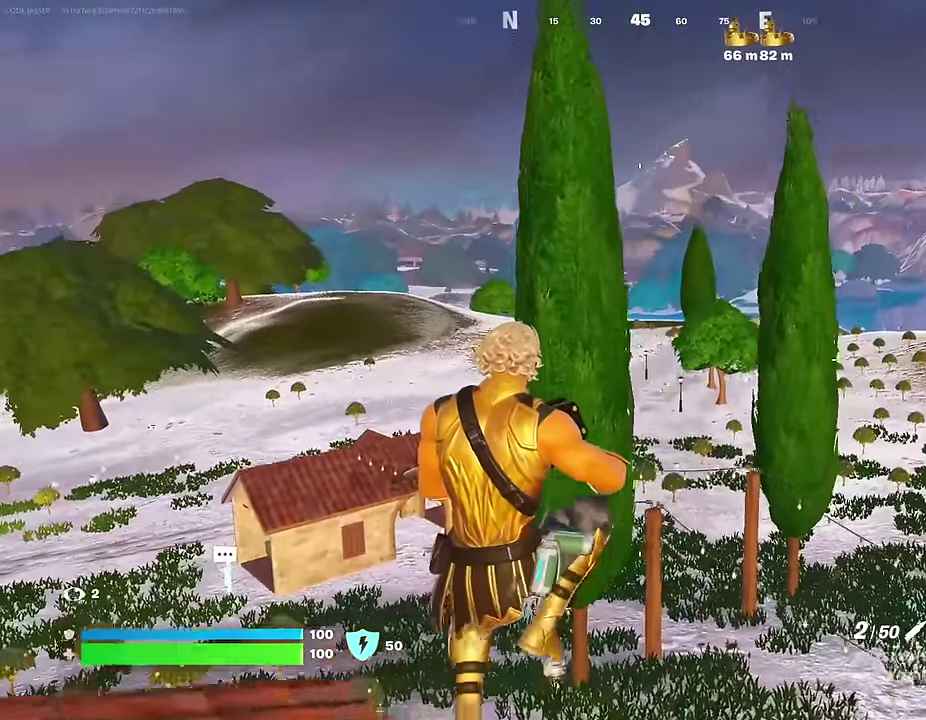
{"dt_ms": 400, "buttons": [], "left_stick": "left", "right_stick": "center", "events": []}
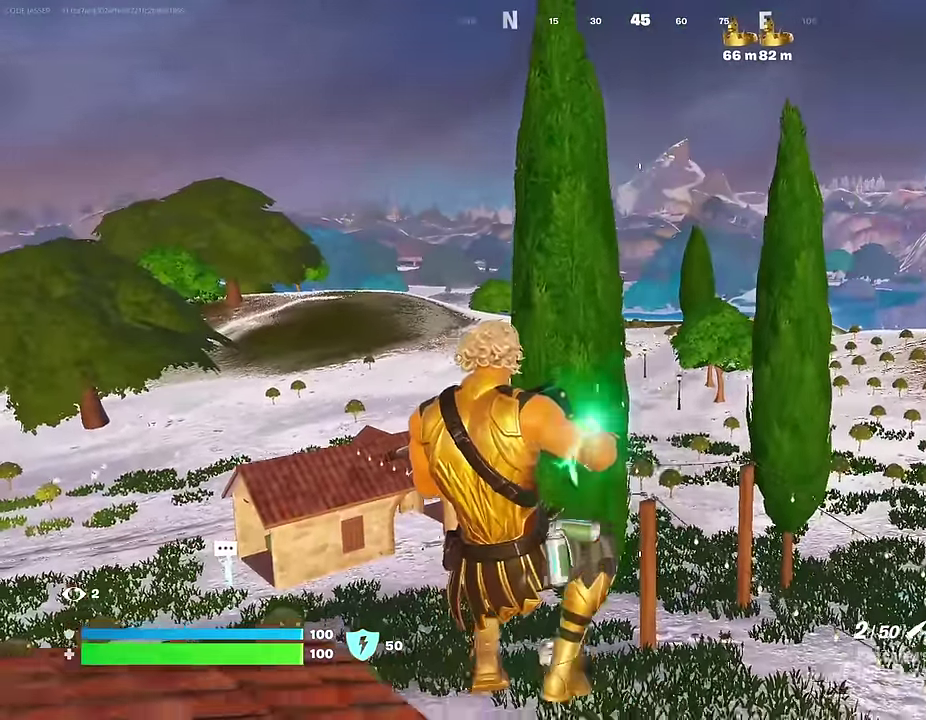
{"dt_ms": 600, "buttons": [], "left_stick": "left", "right_stick": "center", "events": [[233, "CROSS", "down"], [300, "CROSS", "up"]]}
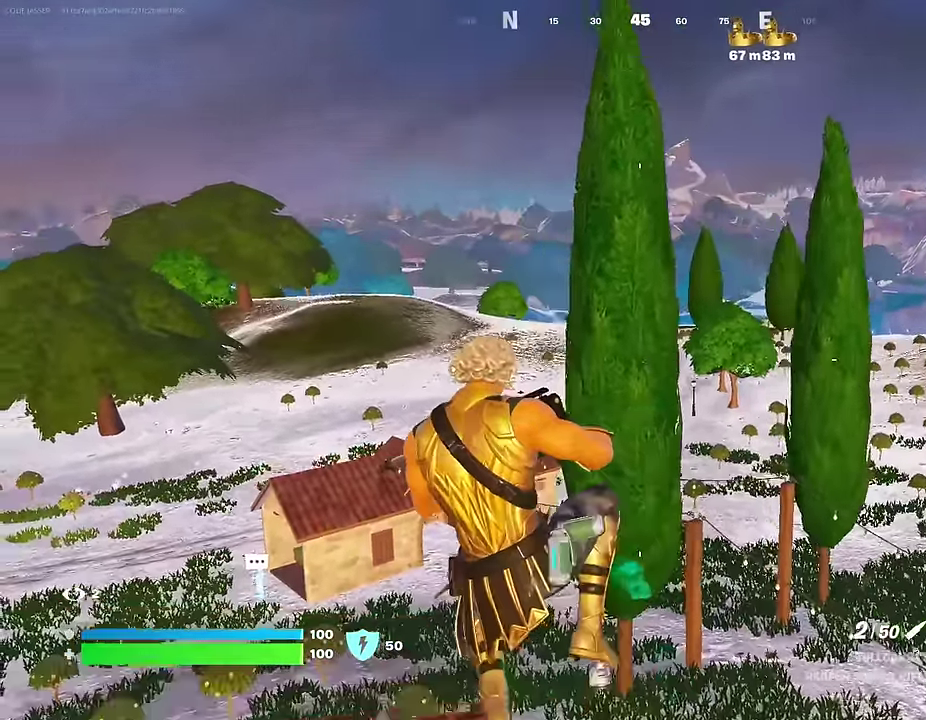
{"dt_ms": 400, "buttons": [], "left_stick": "up-left", "right_stick": "center", "events": [[100, "right_stick", "left"], [333, "left_stick", "up-left"], [367, "right_stick", "center"]]}
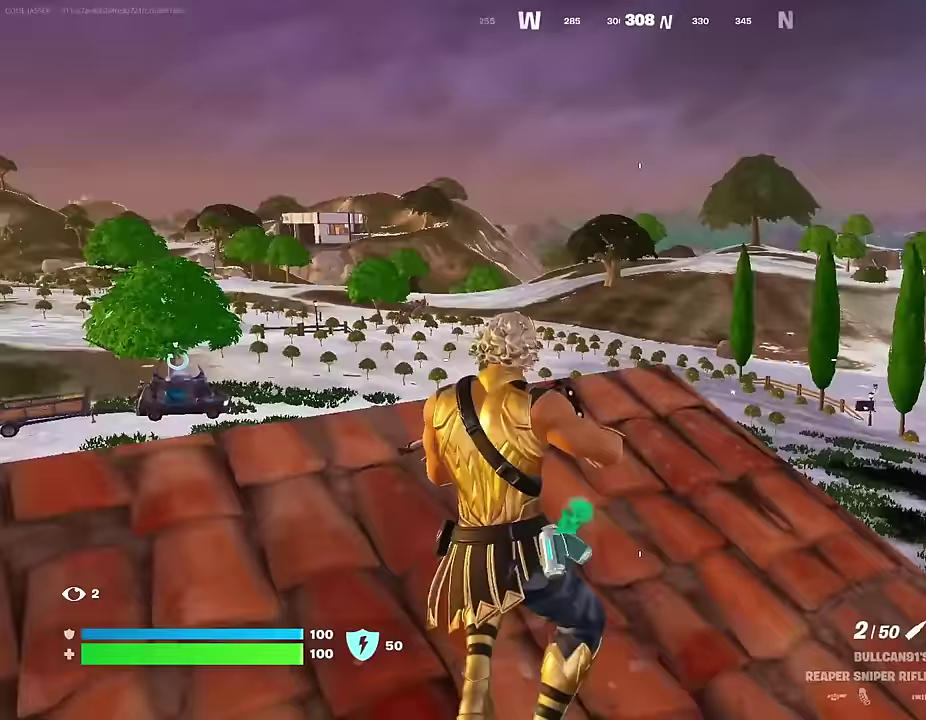
{"dt_ms": 600, "buttons": [], "left_stick": "right", "right_stick": "center", "events": [[450, "CROSS", "down"], [533, "CROSS", "up"], [533, "left_stick", "up-right"], [583, "left_stick", "right"]]}
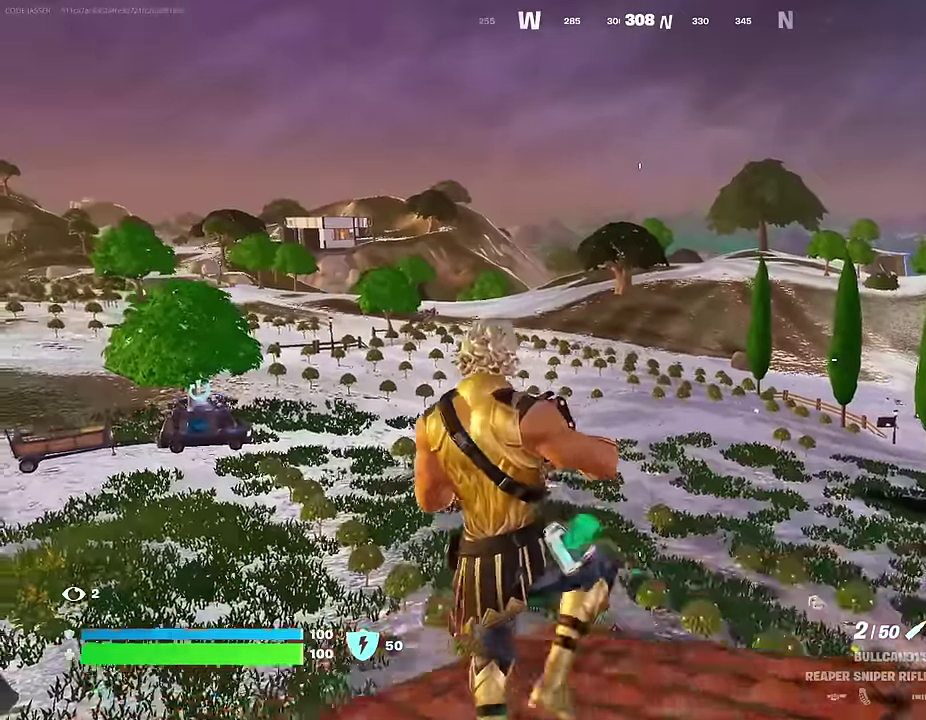
{"dt_ms": 400, "buttons": [], "left_stick": "up-right", "right_stick": "center", "events": [[50, "right_stick", "right"], [233, "right_stick", "center"], [283, "left_stick", "up-right"]]}
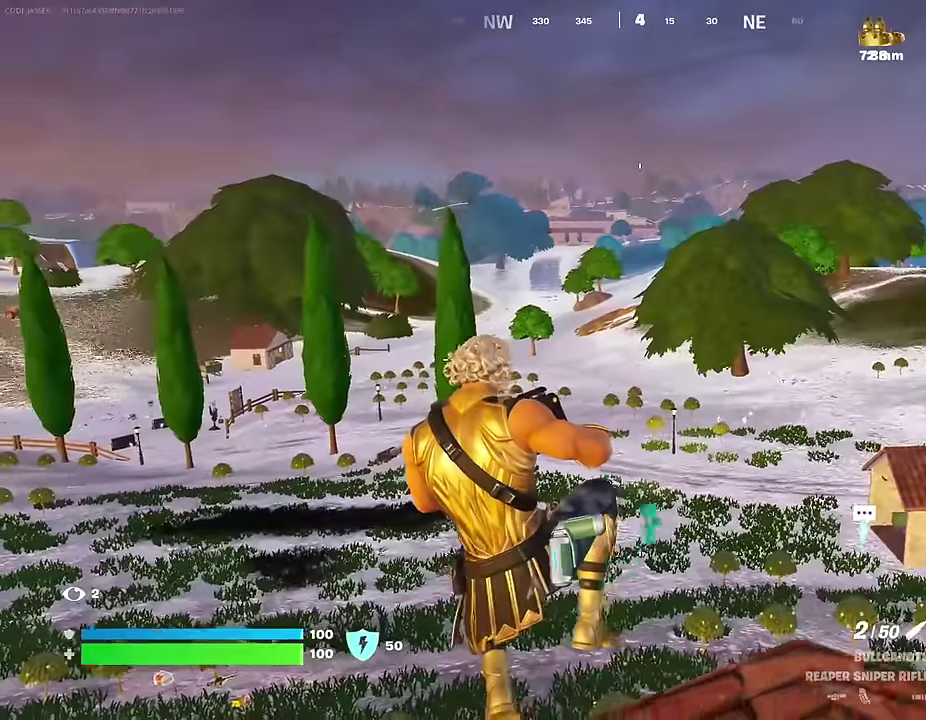
{"dt_ms": 500, "buttons": [], "left_stick": "up-right", "right_stick": "center", "events": [[400, "CROSS", "down"], [450, "CROSS", "up"]]}
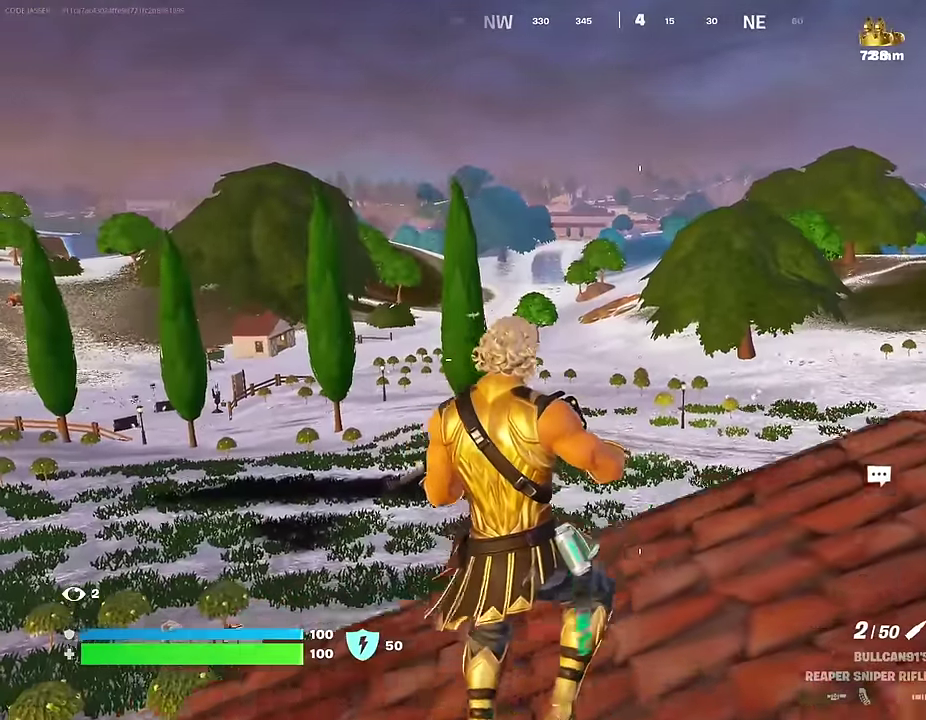
{"dt_ms": 500, "buttons": [], "left_stick": "up-right", "right_stick": "left", "events": [[100, "right_stick", "right"], [183, "right_stick", "center"], [467, "right_stick", "left"]]}
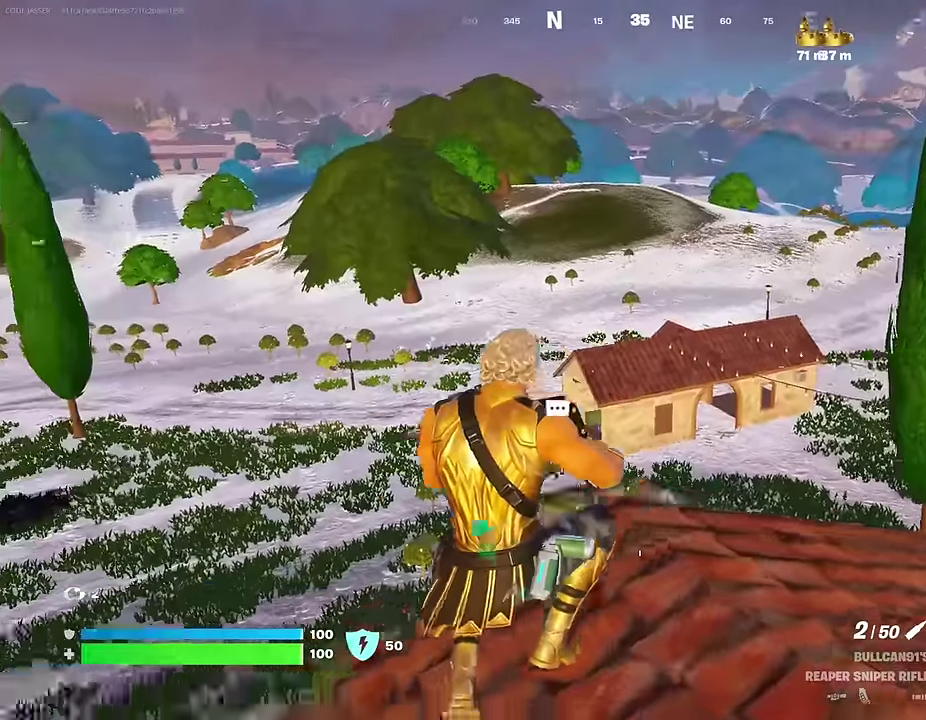
{"dt_ms": 500, "buttons": [], "left_stick": "up-left", "right_stick": "left", "events": [[33, "right_stick", "center"], [300, "left_stick", "up"], [383, "right_stick", "left"], [467, "left_stick", "up-left"]]}
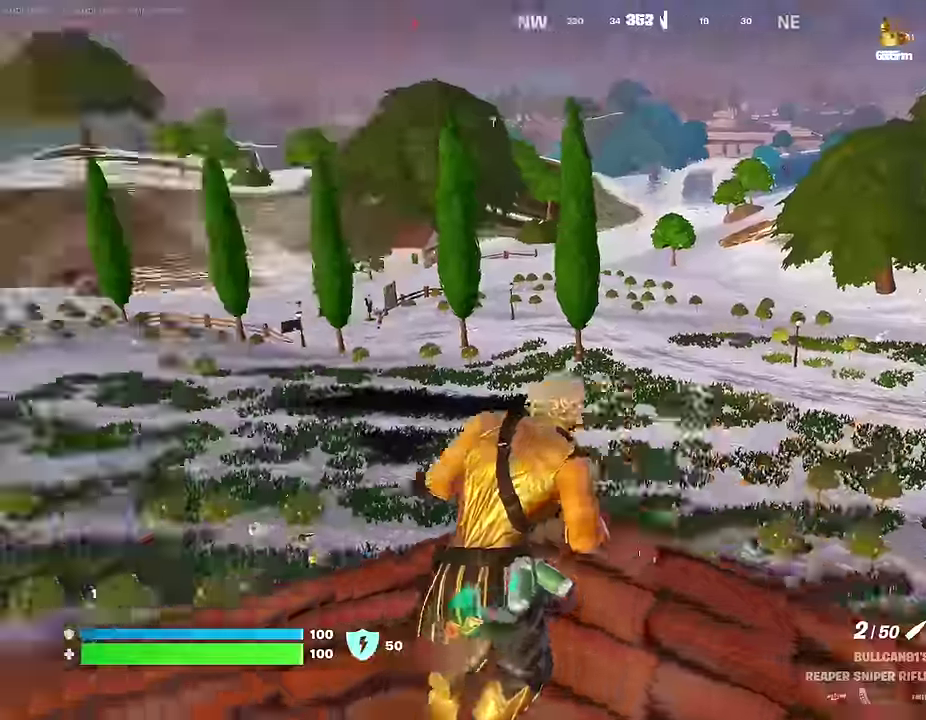
{"dt_ms": 500, "buttons": [], "left_stick": "up-left", "right_stick": "left", "events": [[33, "right_stick", "center"], [283, "left_stick", "left"], [400, "right_stick", "left"], [467, "left_stick", "up-left"]]}
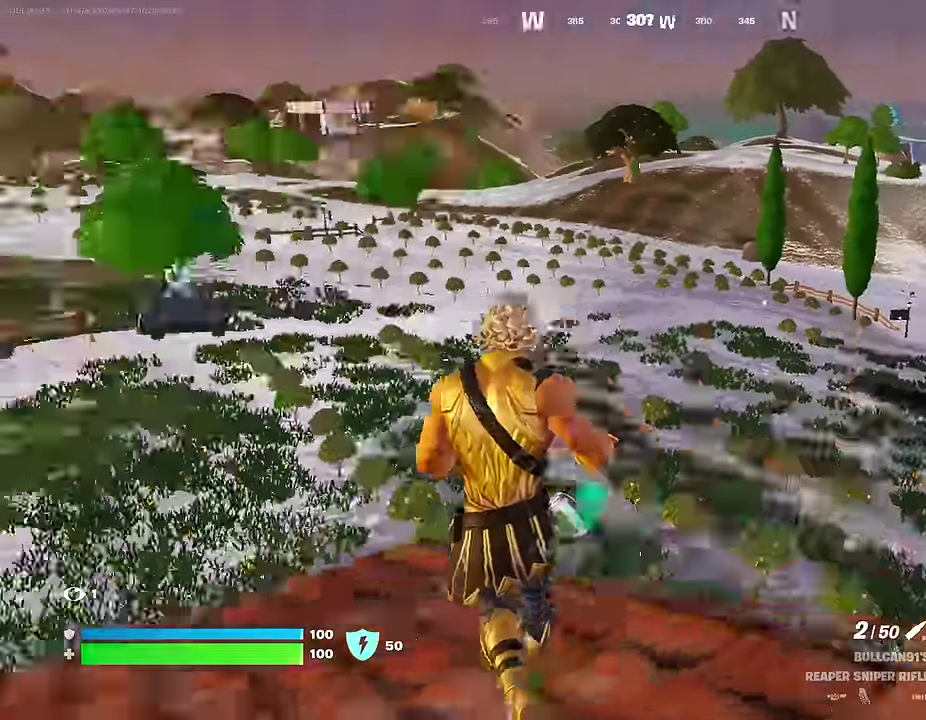
{"dt_ms": 500, "buttons": [], "left_stick": "up-left", "right_stick": "center"}